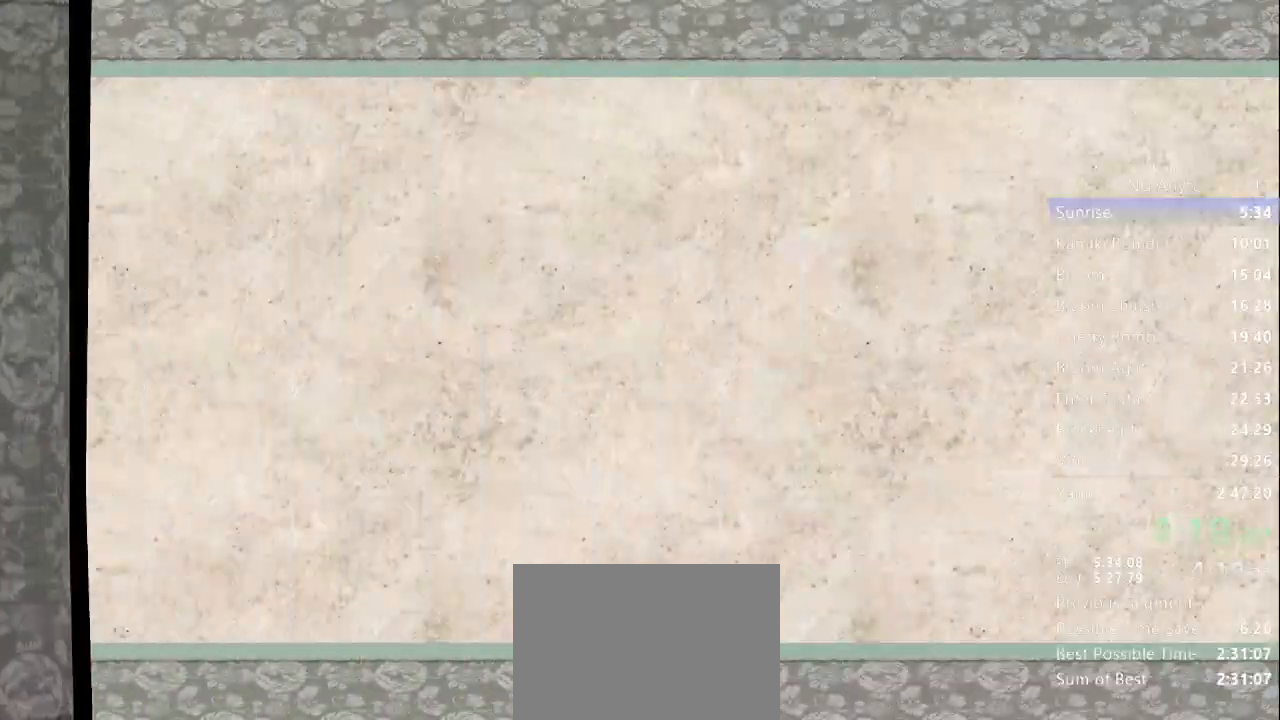
Gameplay with a controller (Xbox layout); each line is a JSON object with the inputs held at the frame after it (dt_ms = milliseconds from this image to that frame). "button_events" lists button changes between this image and that frame as [ms after this image, input, new state], when the widget could be followed in between (sticks are given only as held states). Not read: DPAD_DOWN DPAD_RIGHT DPAD_UP L3 R3 SELECT START.
{"dt_ms": 500, "buttons": ["X"], "left_stick": "up", "right_stick": "center", "button_events": [[333, "X", "down"], [433, "X", "up"], [500, "X", "down"]]}
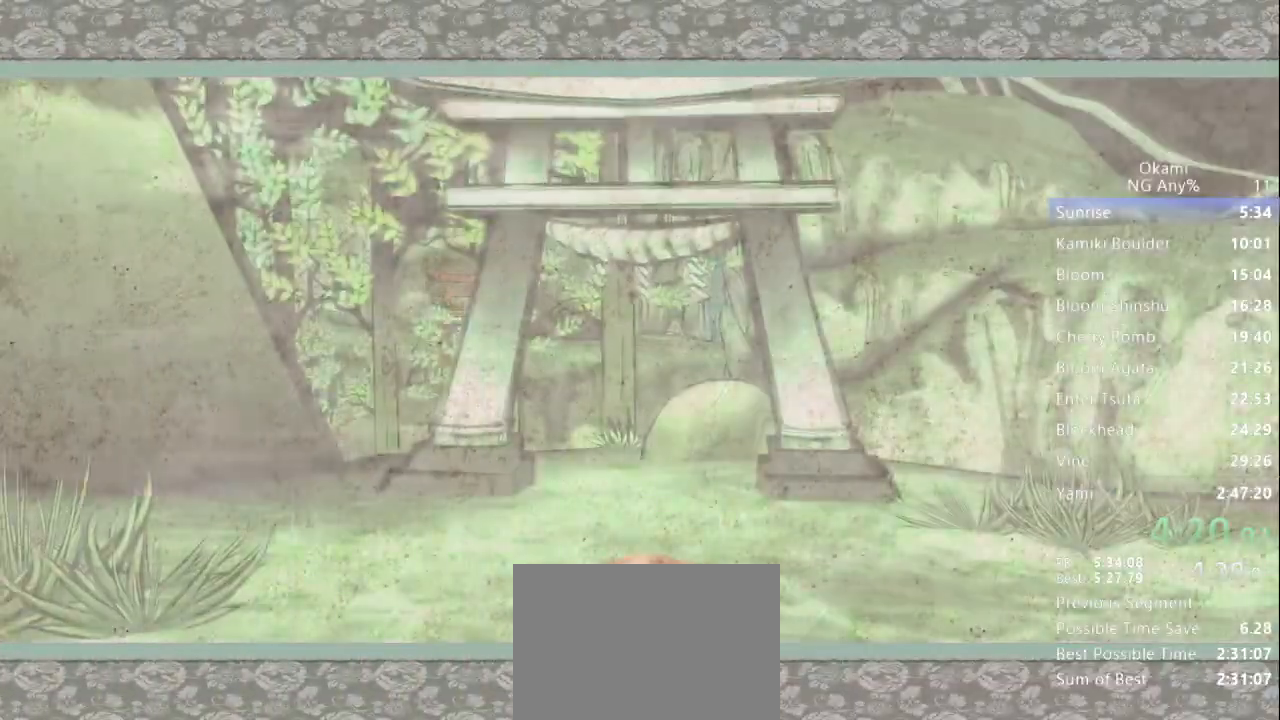
{"dt_ms": 500, "buttons": [], "left_stick": "up", "right_stick": "center", "button_events": [[67, "X", "up"], [133, "X", "down"], [200, "X", "up"]]}
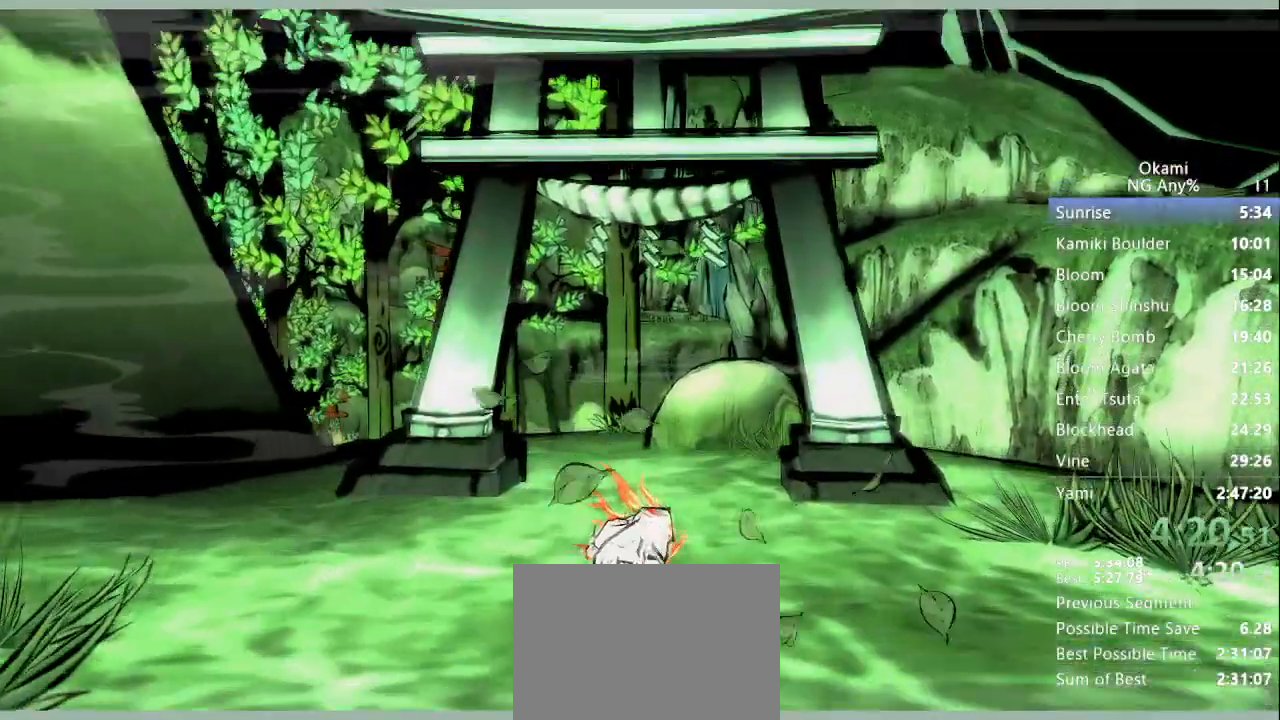
{"dt_ms": 1000, "buttons": [], "left_stick": "up", "right_stick": "right", "button_events": []}
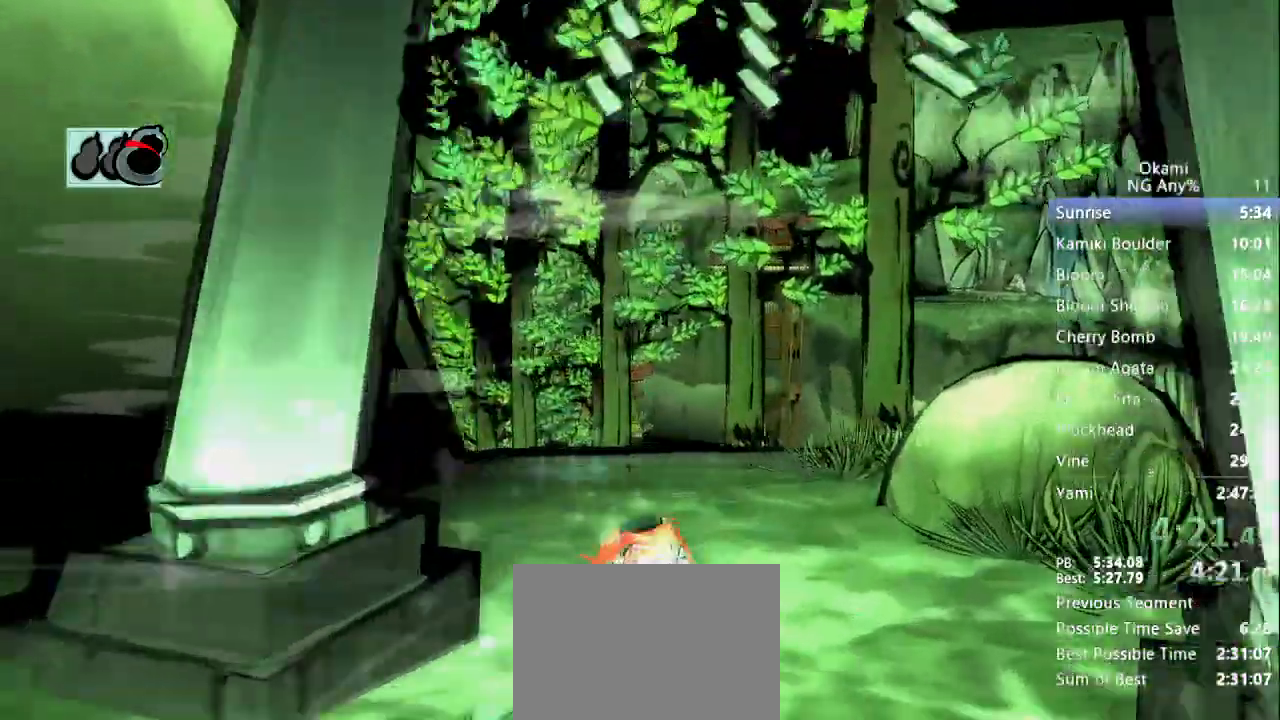
{"dt_ms": 500, "buttons": [], "left_stick": "up", "right_stick": "center", "button_events": []}